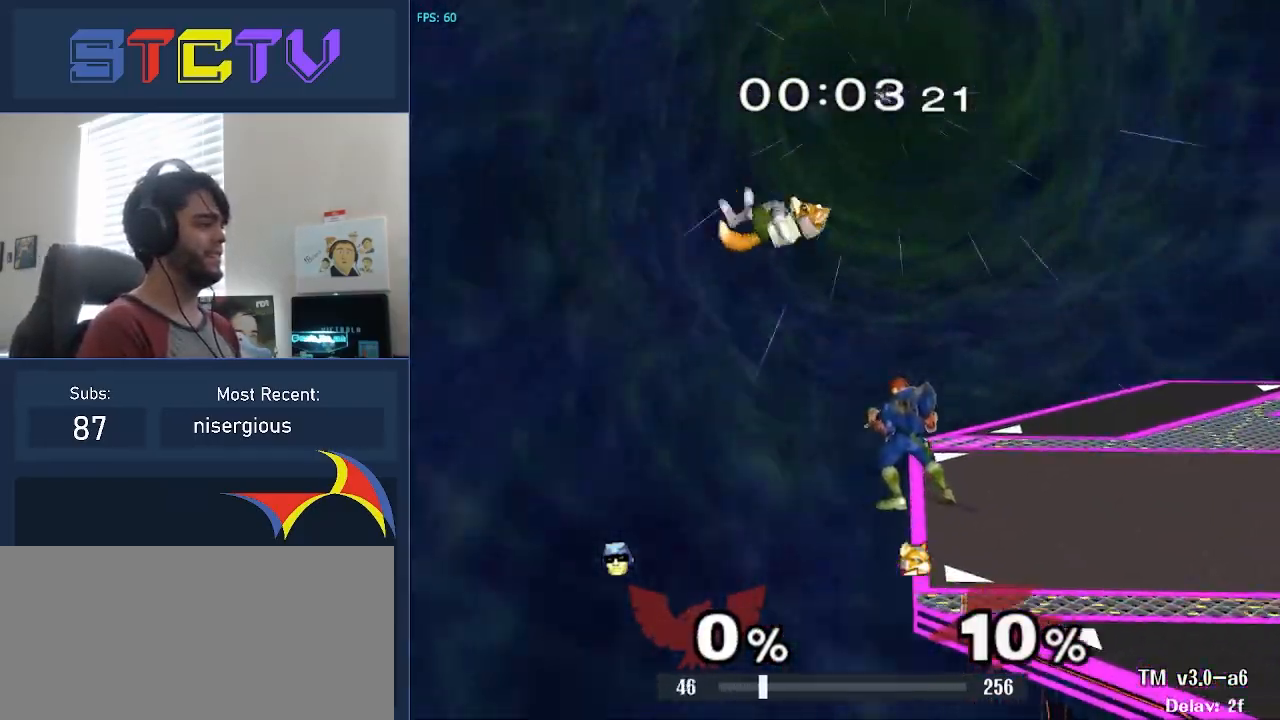
Gameplay with a controller (Nintendo layout); each line is a JSON object with the inputs held at the frame after it. "events" lists button and stick changes between this image and that frame as [ms after this image, input, new state], when the widget could be followed in between. Not read: L2 L3 R2 R3.
{"buttons": ["B"], "left_stick": "center", "right_stick": "center", "events": [[50, "left_stick", "up-right"], [150, "left_stick", "center"], [467, "B", "down"]]}
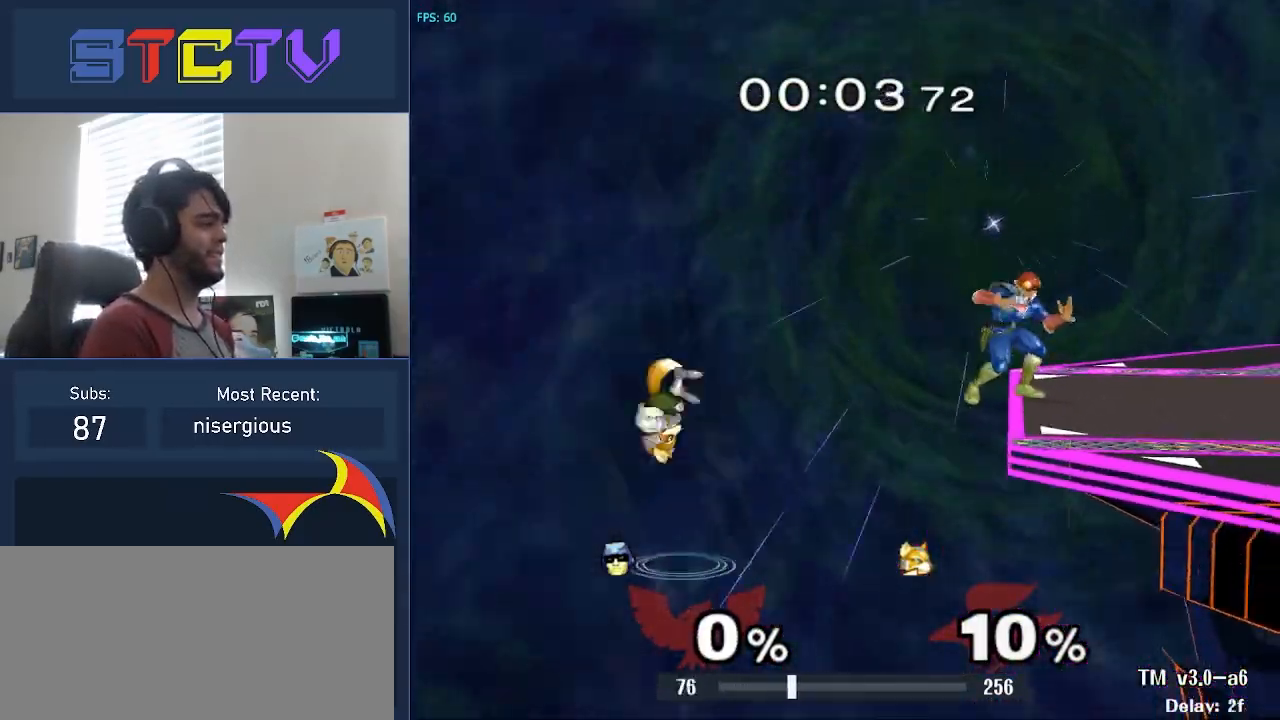
{"buttons": [], "left_stick": "left", "right_stick": "down", "events": [[133, "B", "up"], [433, "left_stick", "left"], [483, "right_stick", "down"]]}
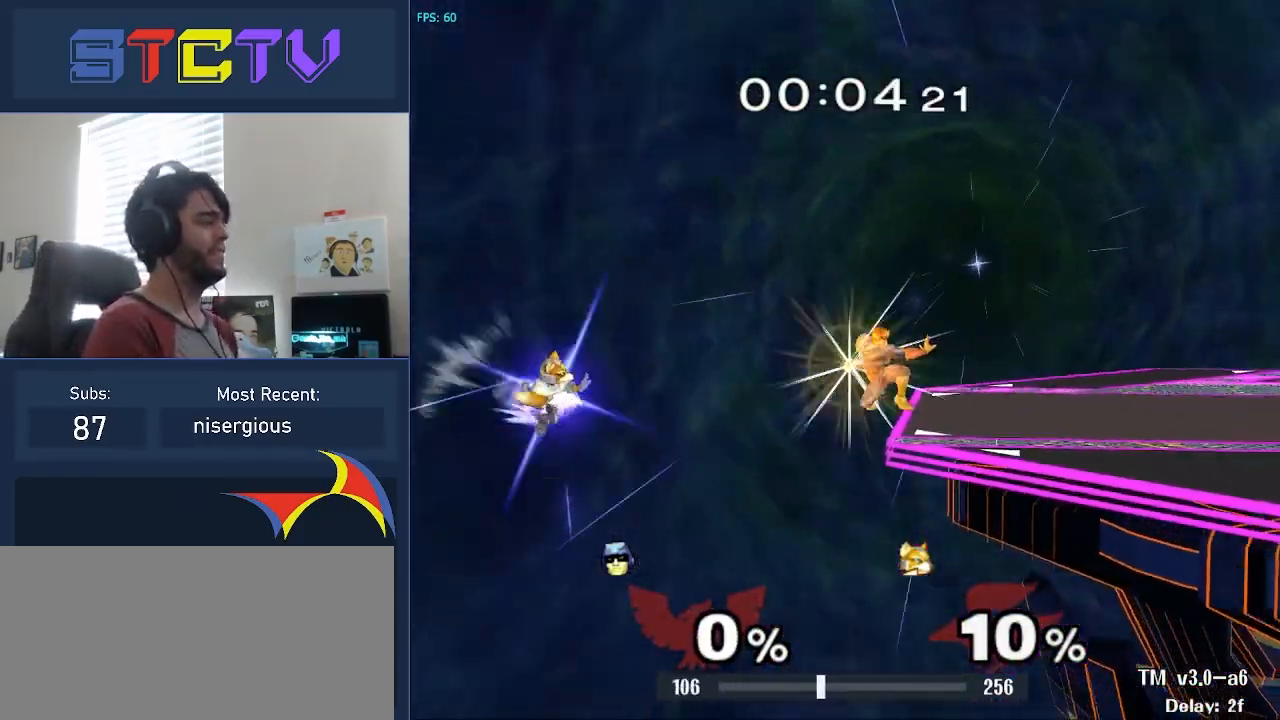
{"buttons": [], "left_stick": "up-left", "right_stick": "center", "events": [[417, "right_stick", "center"], [483, "left_stick", "up-left"]]}
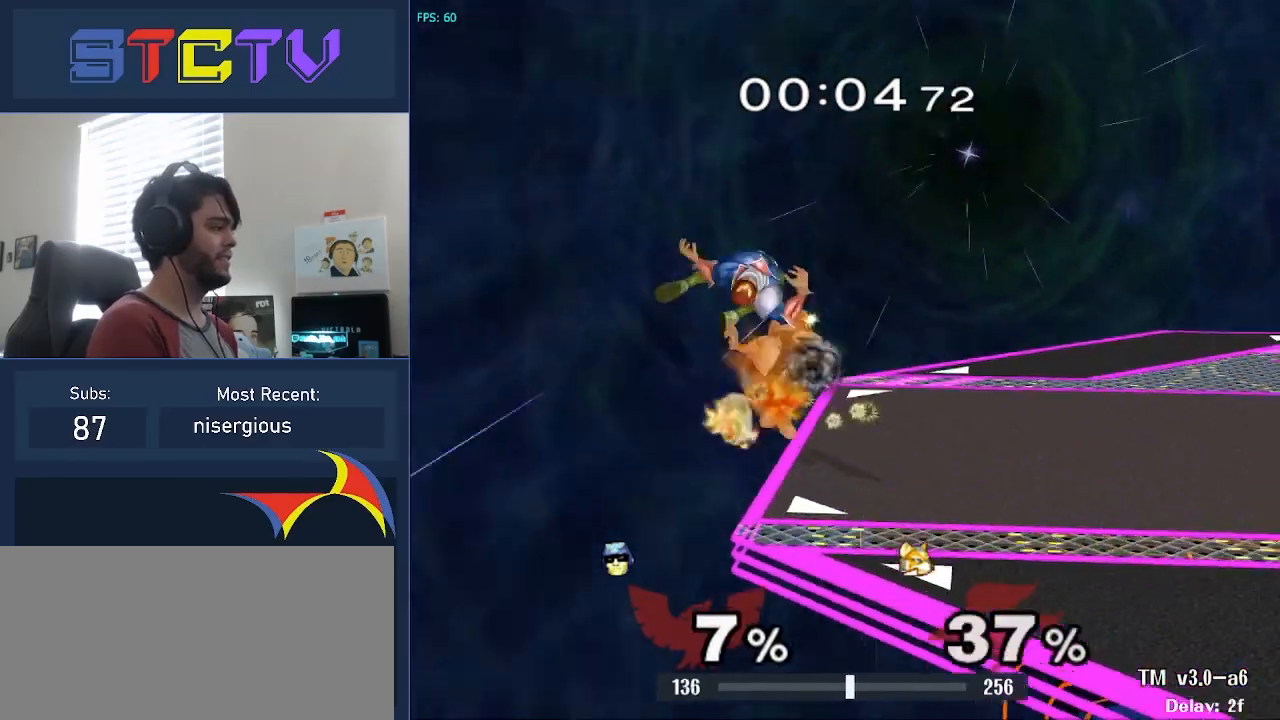
{"buttons": [], "left_stick": "center", "right_stick": "center", "events": [[17, "Y", "down"], [50, "A", "down"], [67, "Y", "up"], [167, "left_stick", "left"], [417, "left_stick", "center"], [467, "A", "up"]]}
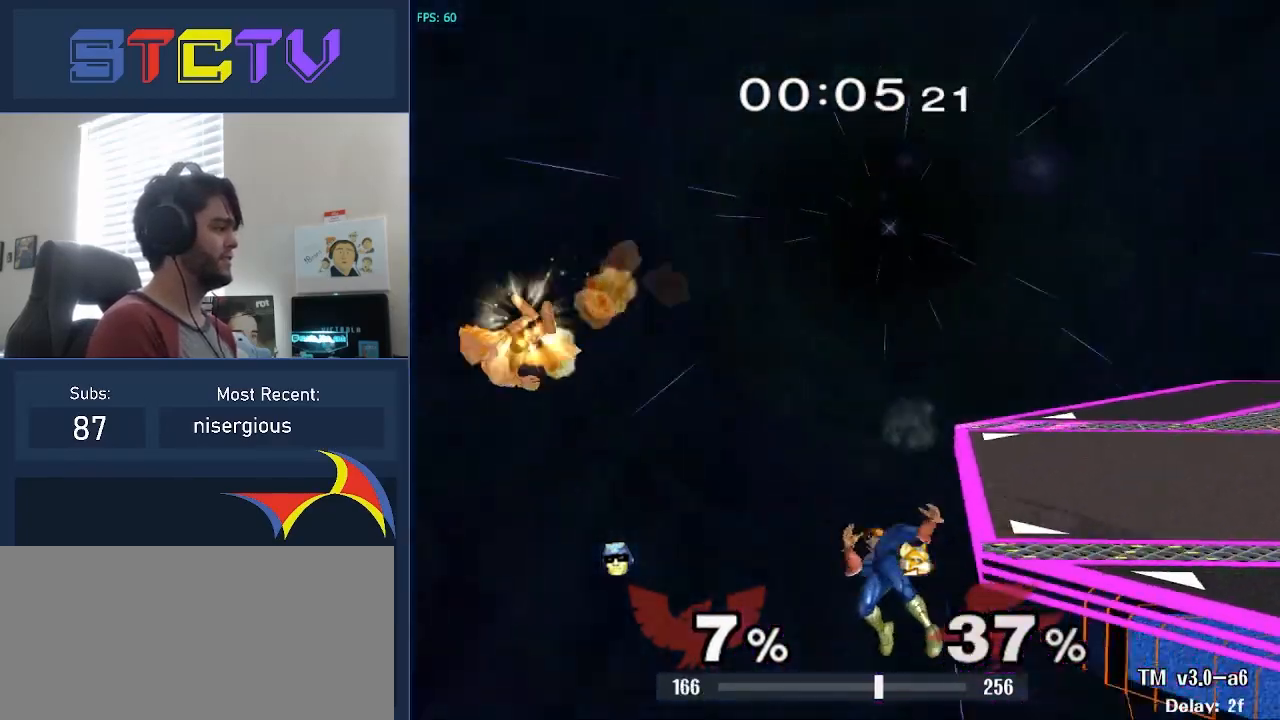
{"buttons": [], "left_stick": "center", "right_stick": "center", "events": []}
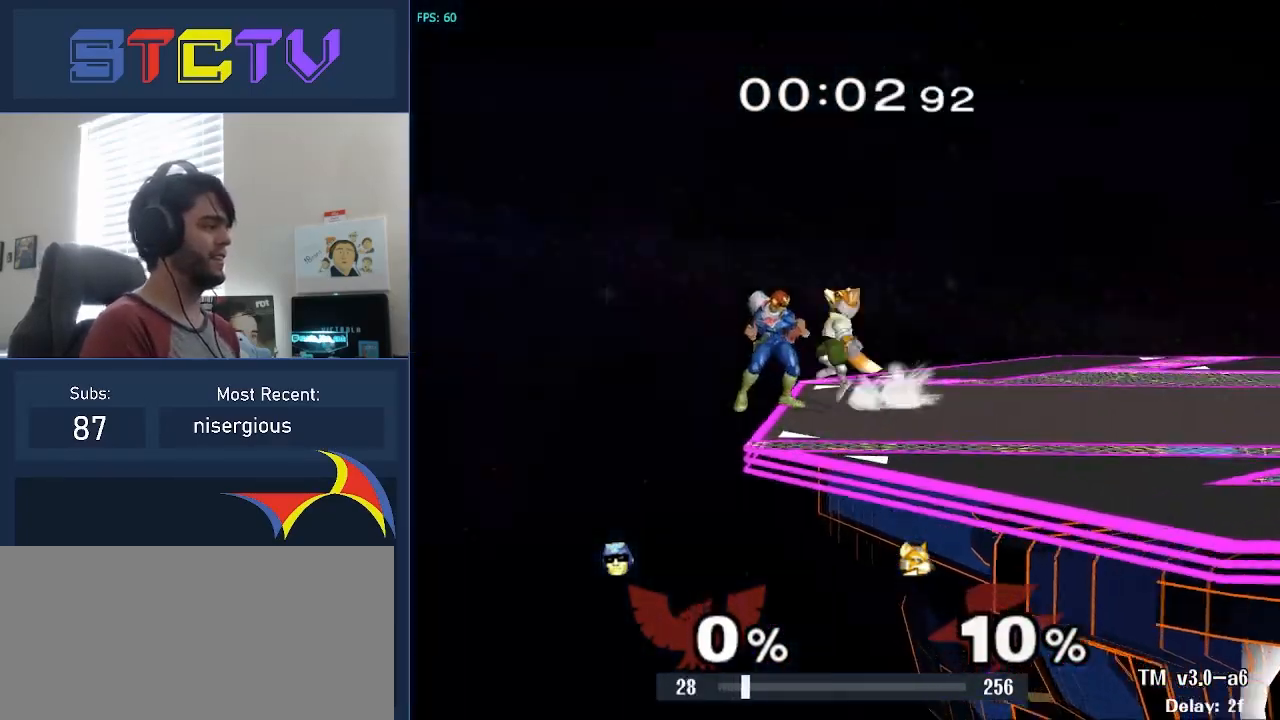
{"buttons": [], "left_stick": "center", "right_stick": "center", "events": []}
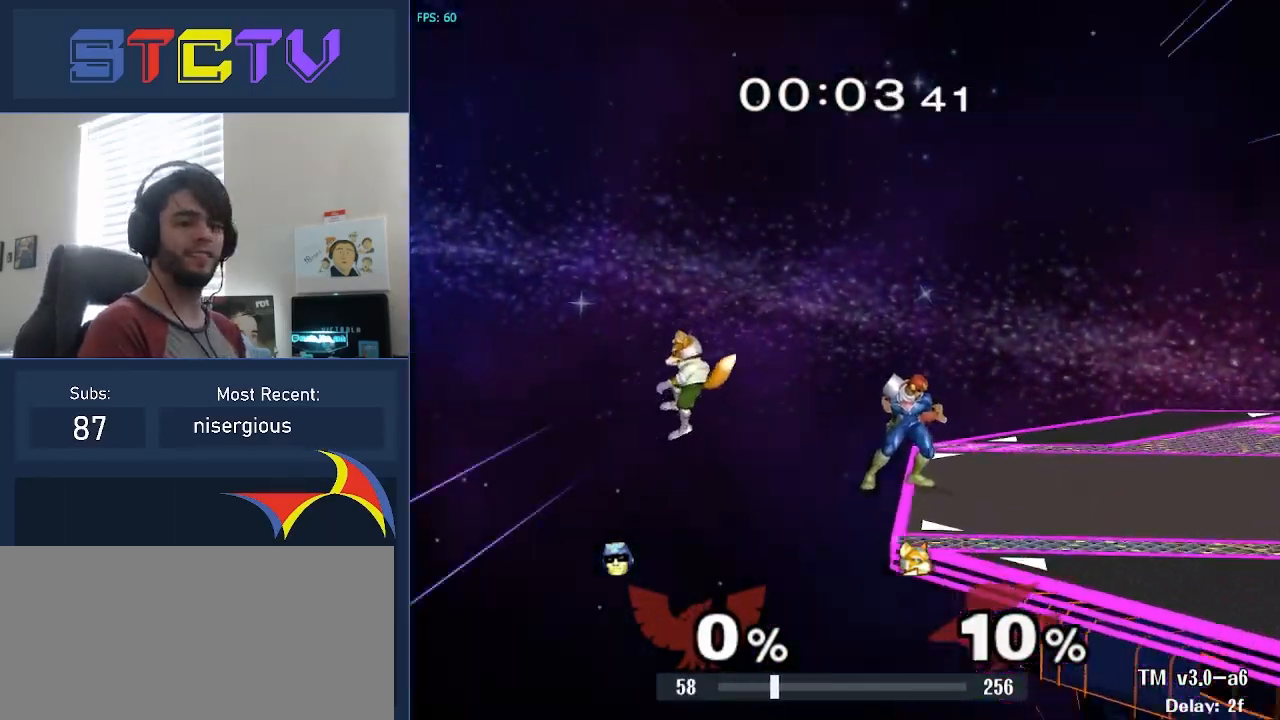
{"buttons": [], "left_stick": "center", "right_stick": "down", "events": [[317, "B", "down"], [383, "B", "up"], [400, "right_stick", "down"]]}
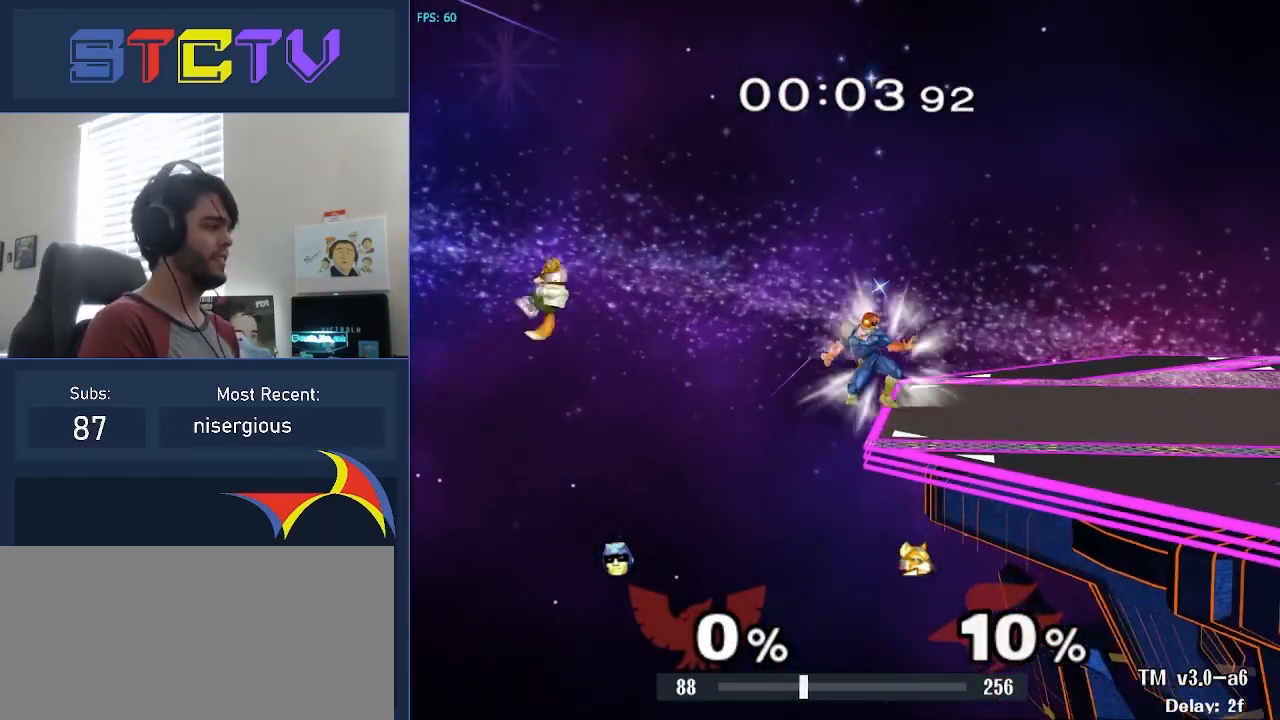
{"buttons": [], "left_stick": "left", "right_stick": "down", "events": [[17, "left_stick", "left"]]}
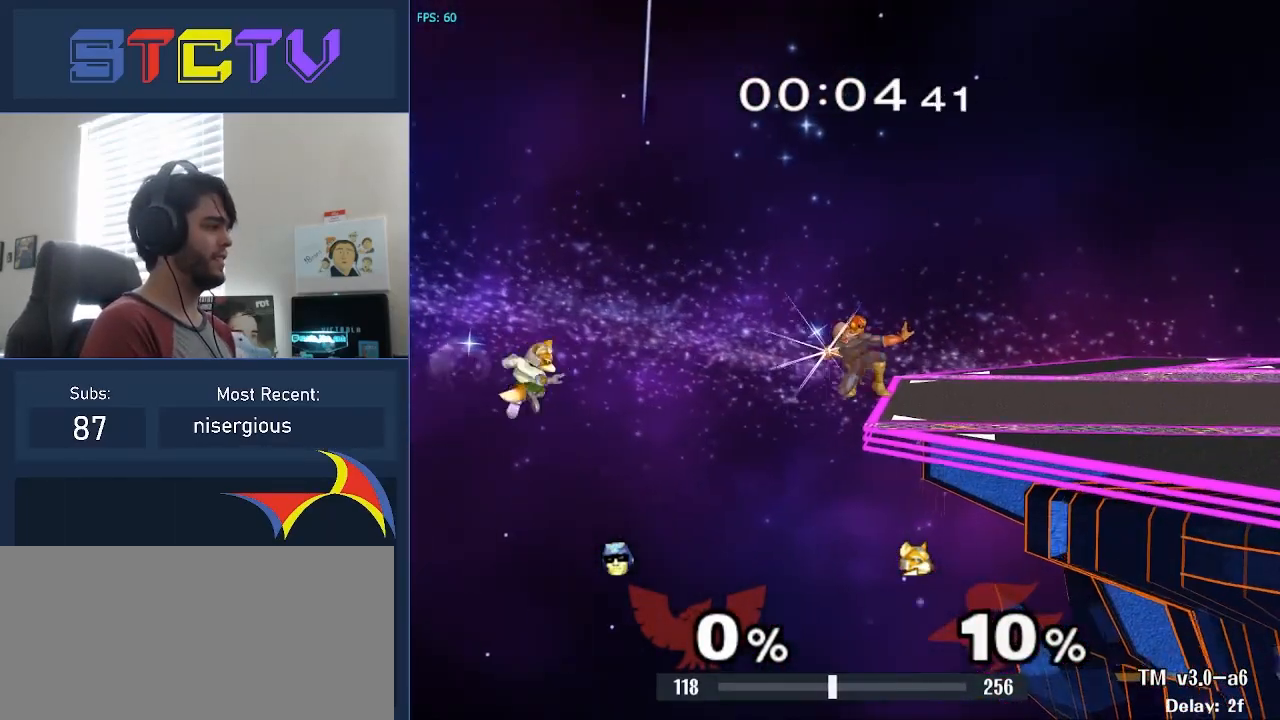
{"buttons": ["A"], "left_stick": "left", "right_stick": "center", "events": [[250, "right_stick", "center"], [317, "left_stick", "up-left"], [333, "Y", "down"], [350, "A", "down"], [383, "Y", "up"], [483, "left_stick", "left"]]}
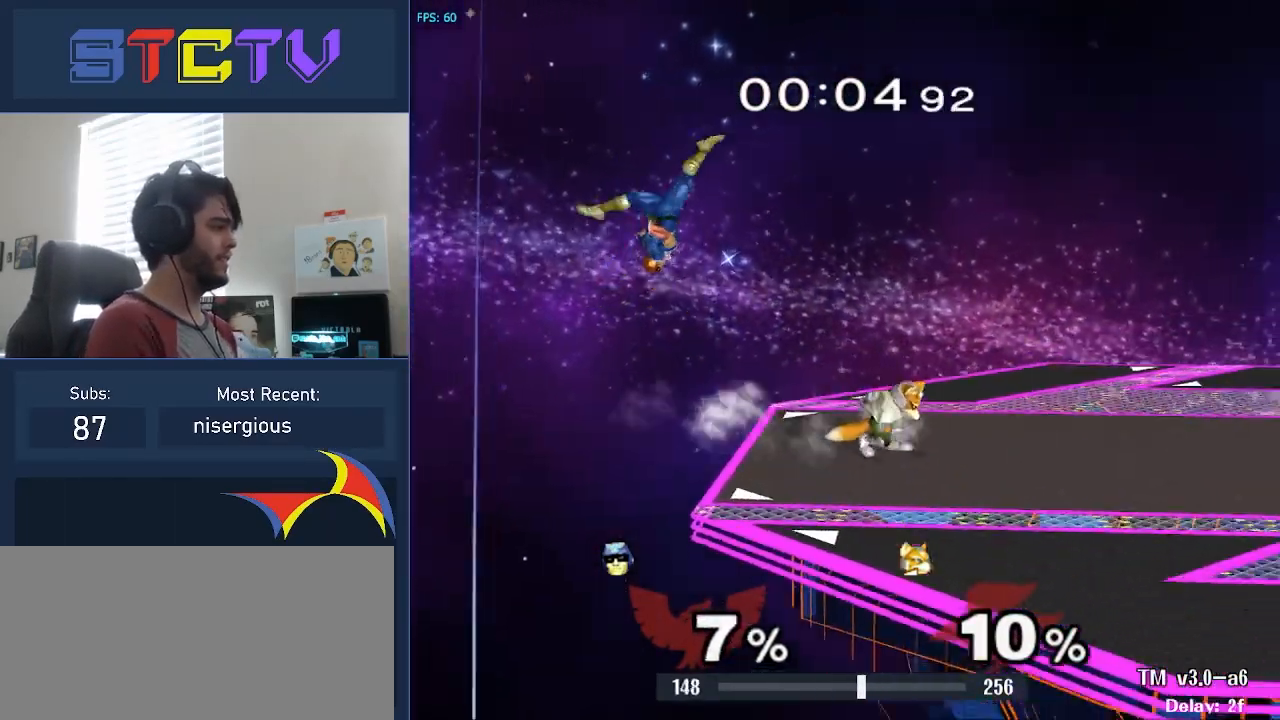
{"buttons": [], "left_stick": "up-right", "right_stick": "center", "events": [[100, "left_stick", "center"], [200, "A", "up"], [483, "left_stick", "up-right"]]}
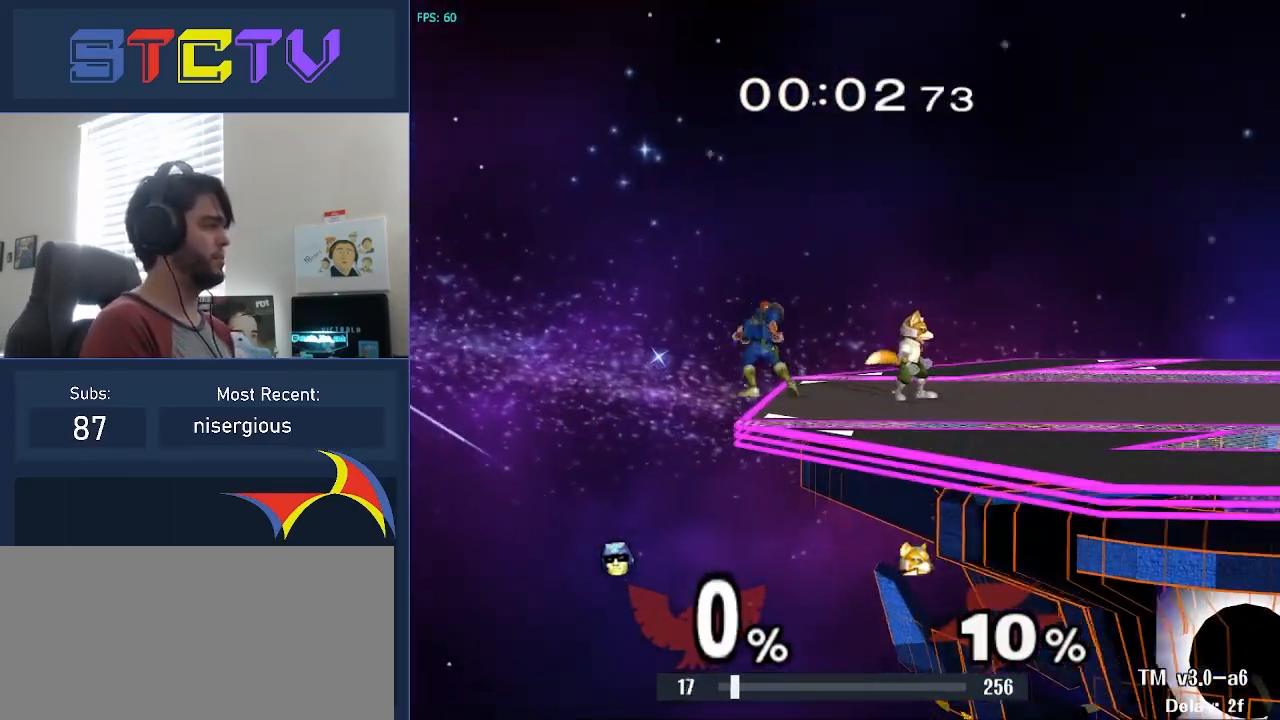
{"buttons": [], "left_stick": "center", "right_stick": "center", "events": [[50, "left_stick", "center"]]}
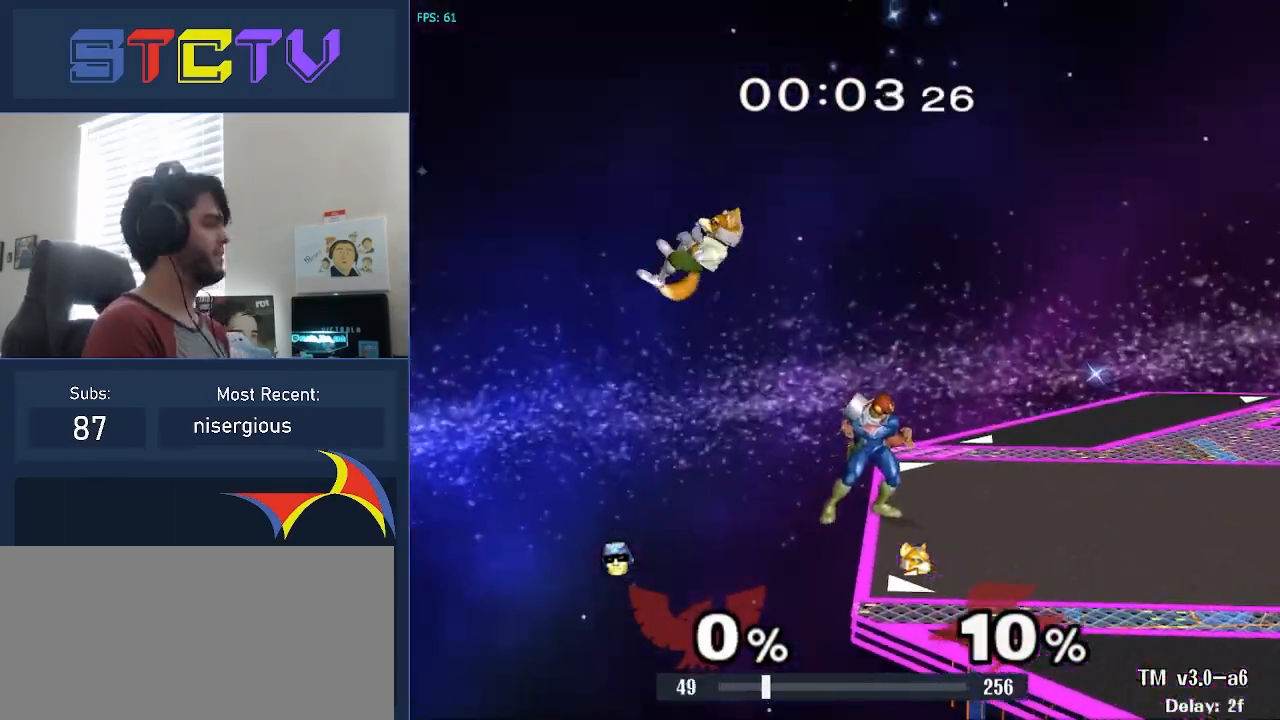
{"buttons": [], "left_stick": "center", "right_stick": "down", "events": [[383, "B", "down"], [467, "B", "up"], [467, "right_stick", "down"]]}
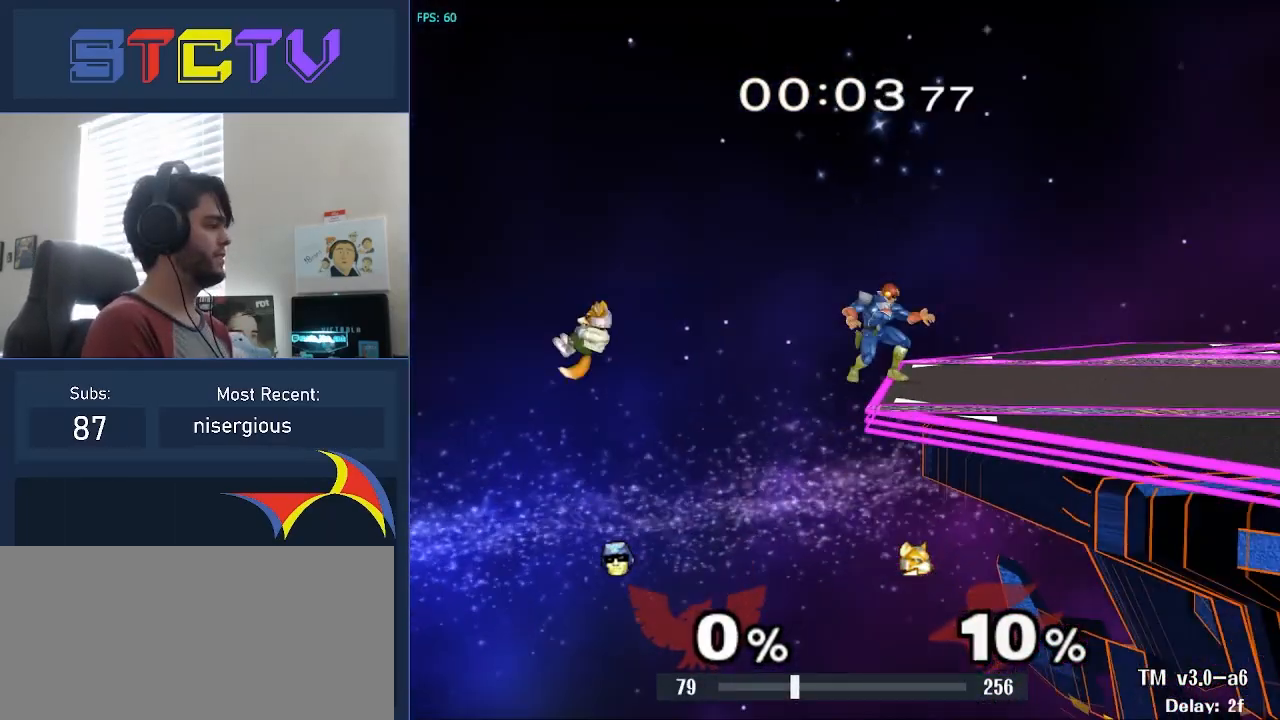
{"buttons": [], "left_stick": "left", "right_stick": "down", "events": [[83, "left_stick", "left"]]}
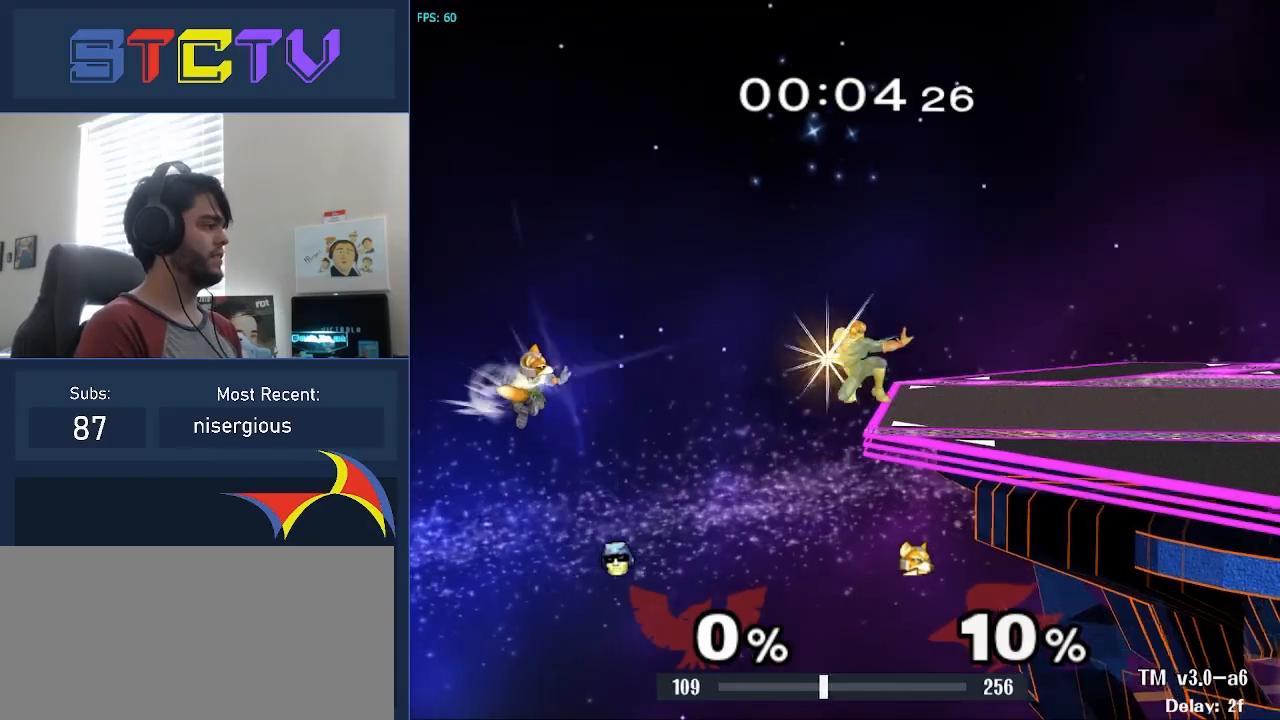
{"buttons": [], "left_stick": "up-left", "right_stick": "center", "events": [[400, "right_stick", "center"], [483, "left_stick", "up-left"]]}
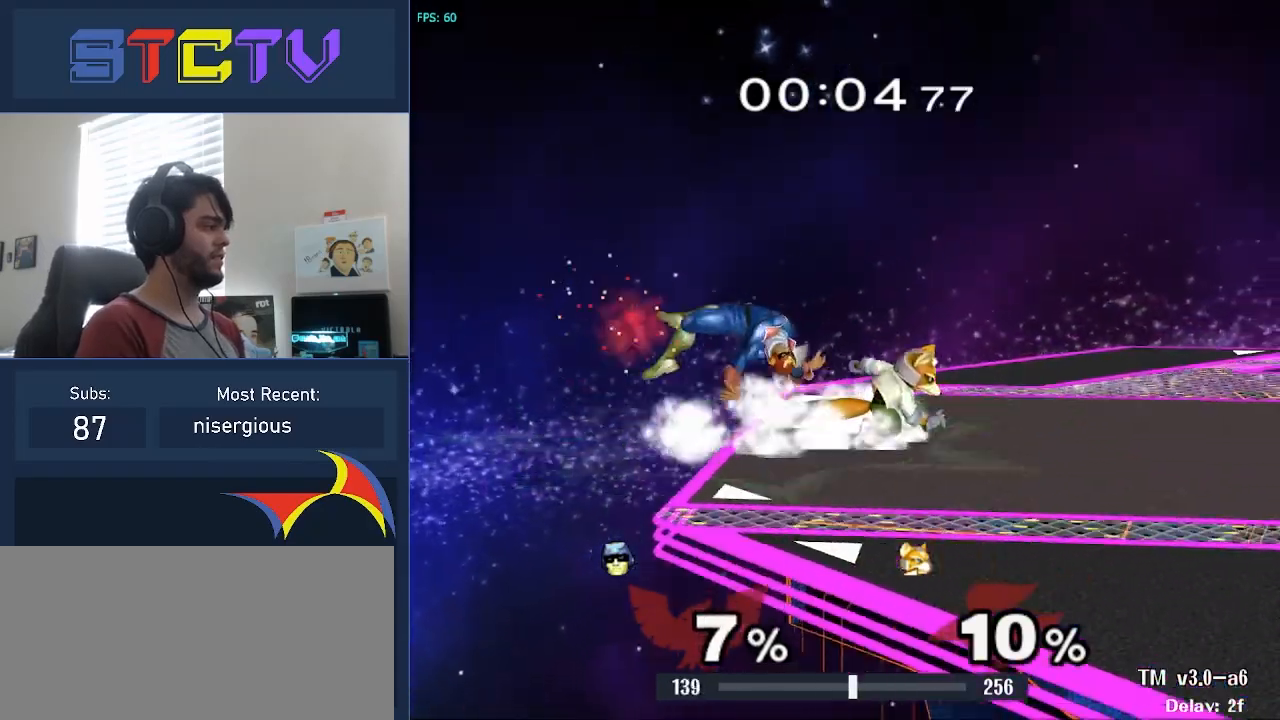
{"buttons": [], "left_stick": "center", "right_stick": "center", "events": [[17, "Y", "down"], [33, "A", "down"], [67, "Y", "up"], [167, "left_stick", "center"], [300, "A", "up"]]}
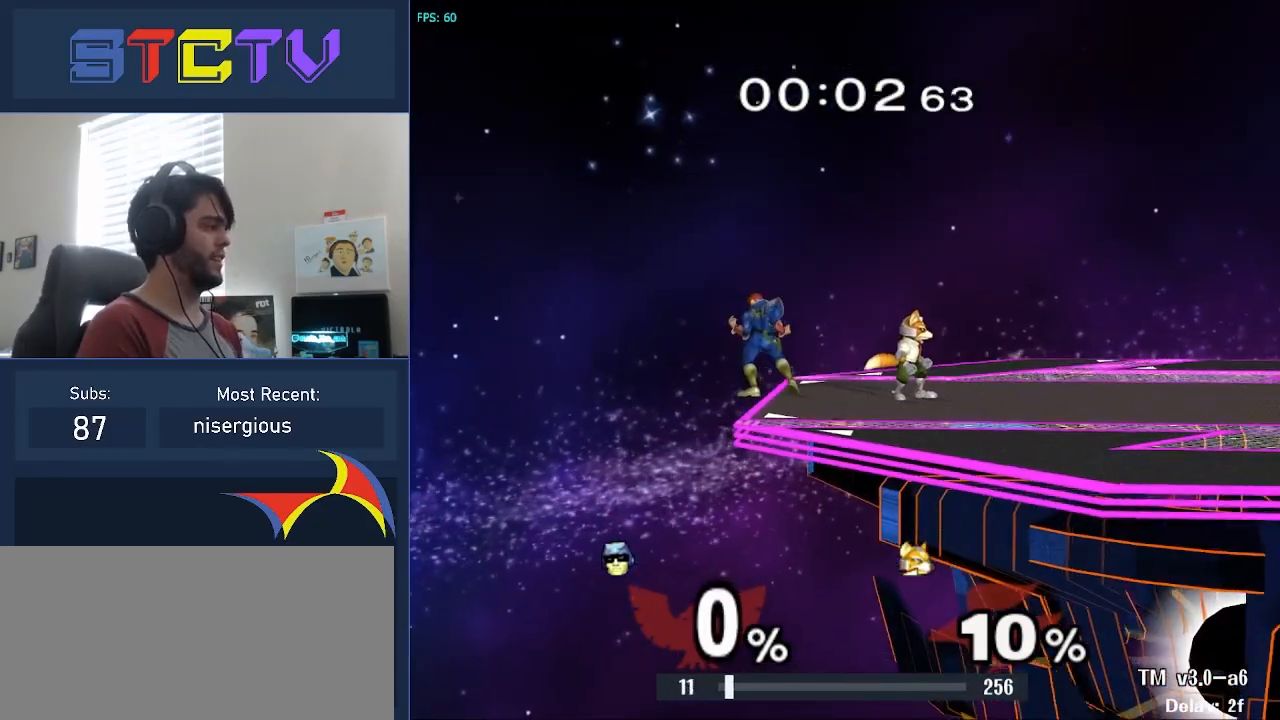
{"buttons": [], "left_stick": "center", "right_stick": "center", "events": [[83, "left_stick", "up-right"], [150, "left_stick", "center"]]}
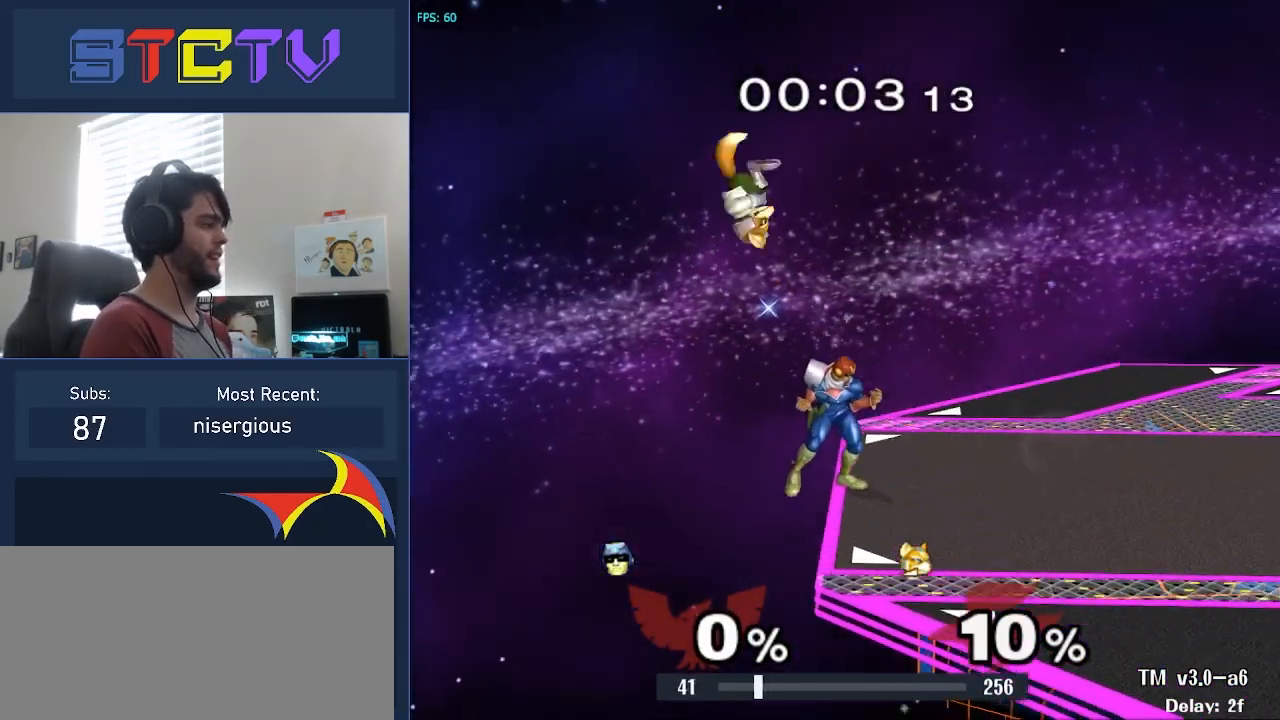
{"buttons": [], "left_stick": "center", "right_stick": "center", "events": []}
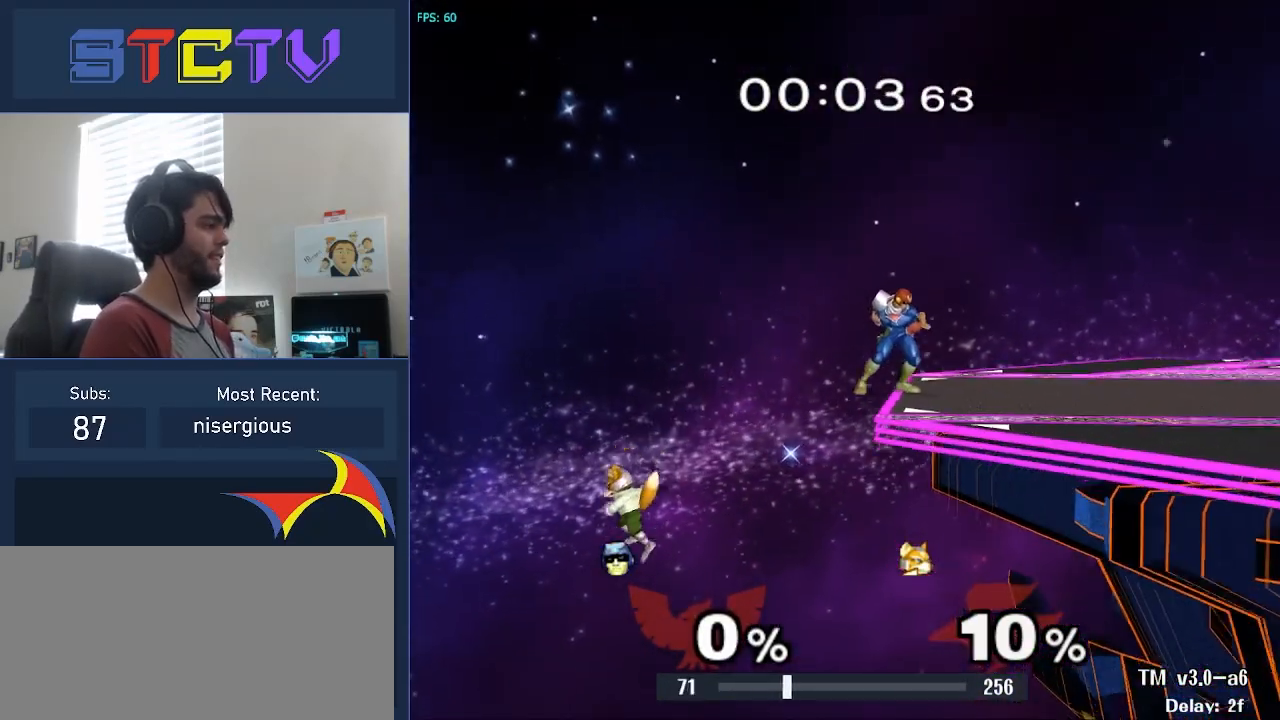
{"buttons": [], "left_stick": "left", "right_stick": "down", "events": [[50, "B", "down"], [133, "B", "up"], [133, "right_stick", "down"], [233, "left_stick", "left"]]}
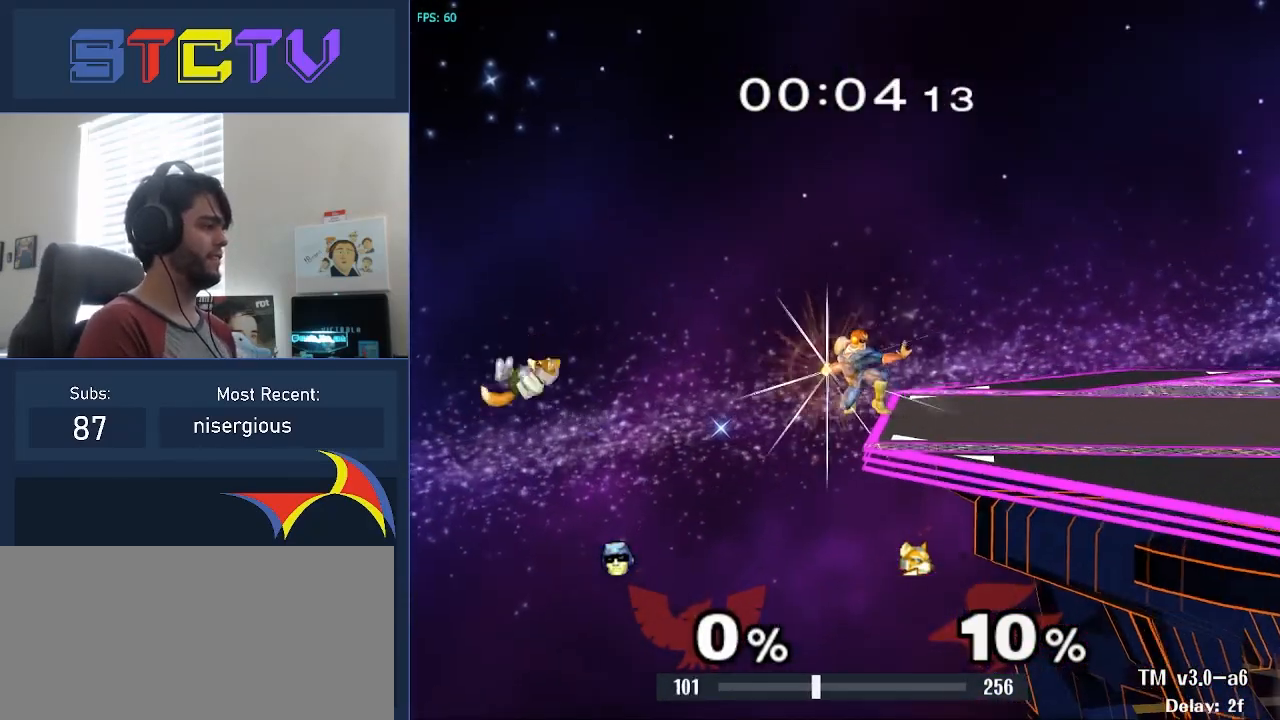
{"buttons": [], "left_stick": "left", "right_stick": "down", "events": []}
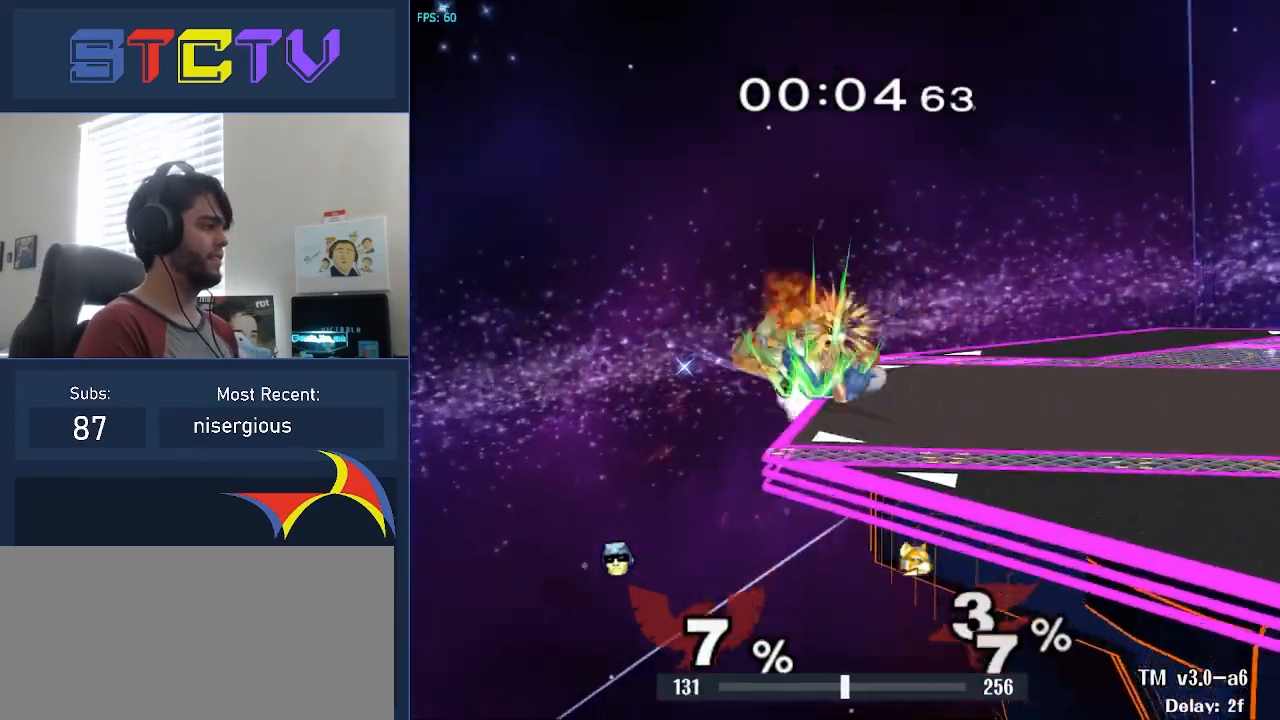
{"buttons": ["A"], "left_stick": "left", "right_stick": "center", "events": [[33, "right_stick", "center"], [117, "left_stick", "up-left"], [133, "Y", "down"], [167, "A", "down"], [200, "Y", "up"], [367, "left_stick", "left"]]}
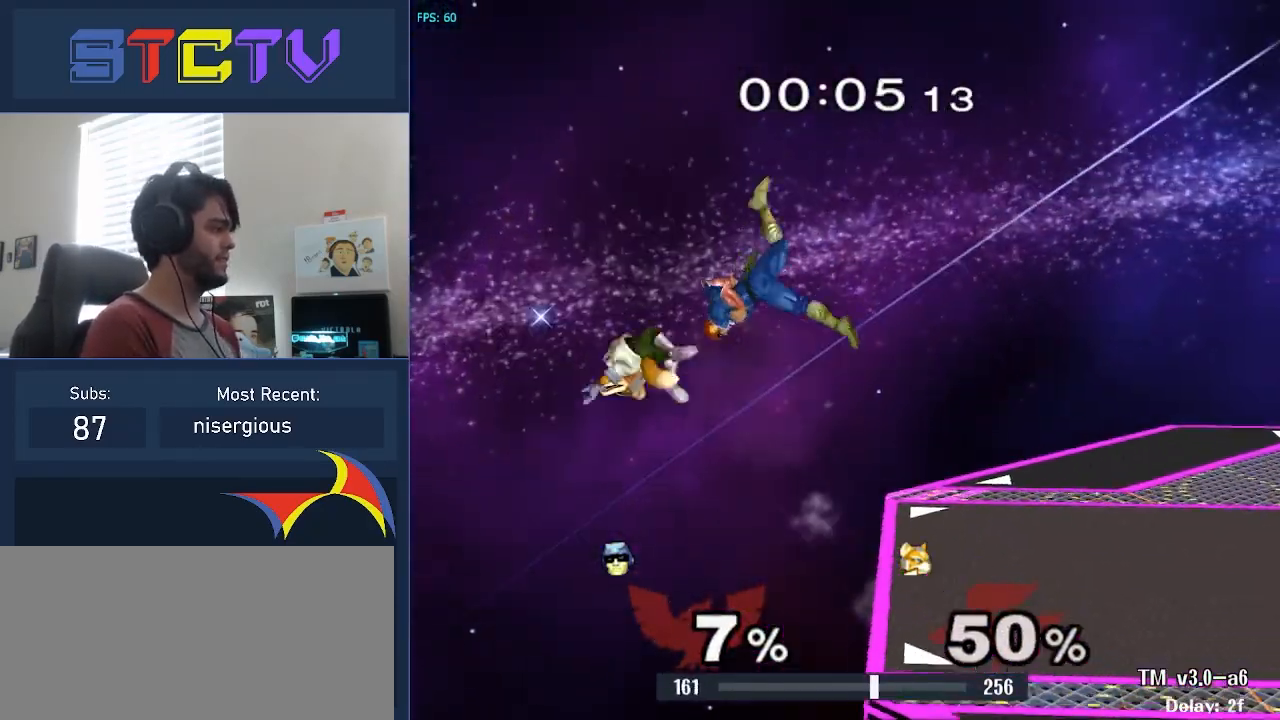
{"buttons": [], "left_stick": "down", "right_stick": "center", "events": [[117, "A", "up"], [167, "left_stick", "up-left"], [300, "left_stick", "down"]]}
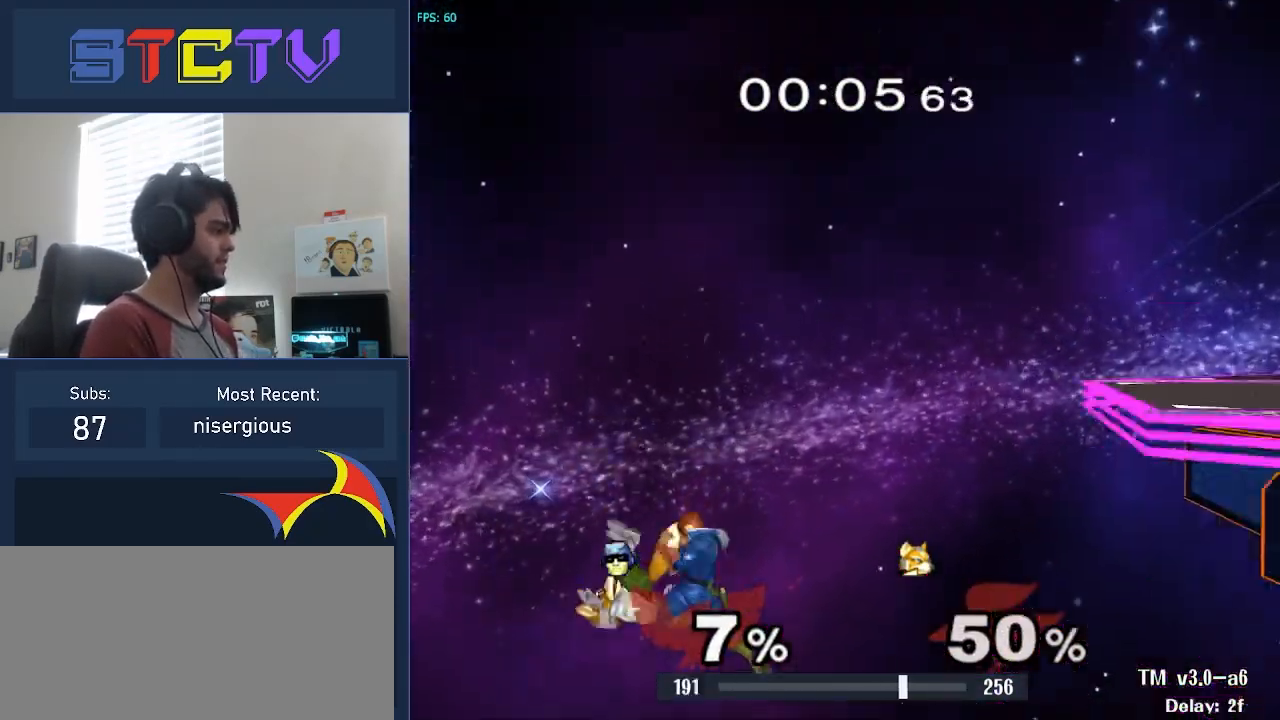
{"buttons": [], "left_stick": "center", "right_stick": "center", "events": [[33, "left_stick", "right"], [467, "left_stick", "center"]]}